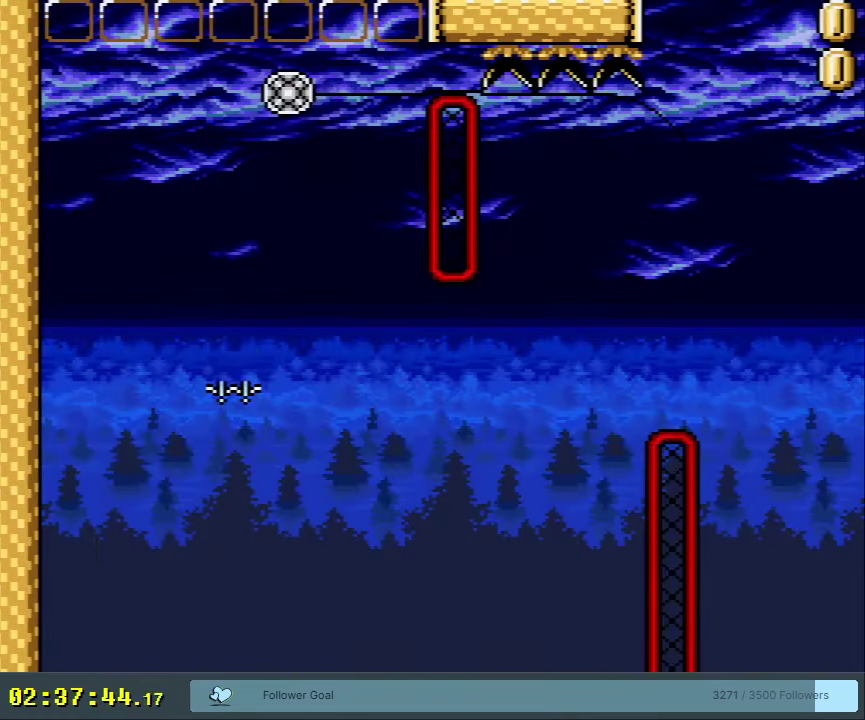
Gameplay with a controller (Nintendo layout); each line is a JSON object with the inputs held at the frame after it (dt_ms = milliseconds from this image to that frame). "events" lists button and stick changes between this image and that frame as [ms after this image, input, new state], when the widget could be followed in between. Not read: L3 R3.
{"dt_ms": 650, "buttons": ["B", "Y", "DPAD_RIGHT"], "events": [[333, "Y", "down"], [367, "DPAD_RIGHT", "down"], [567, "B", "down"]]}
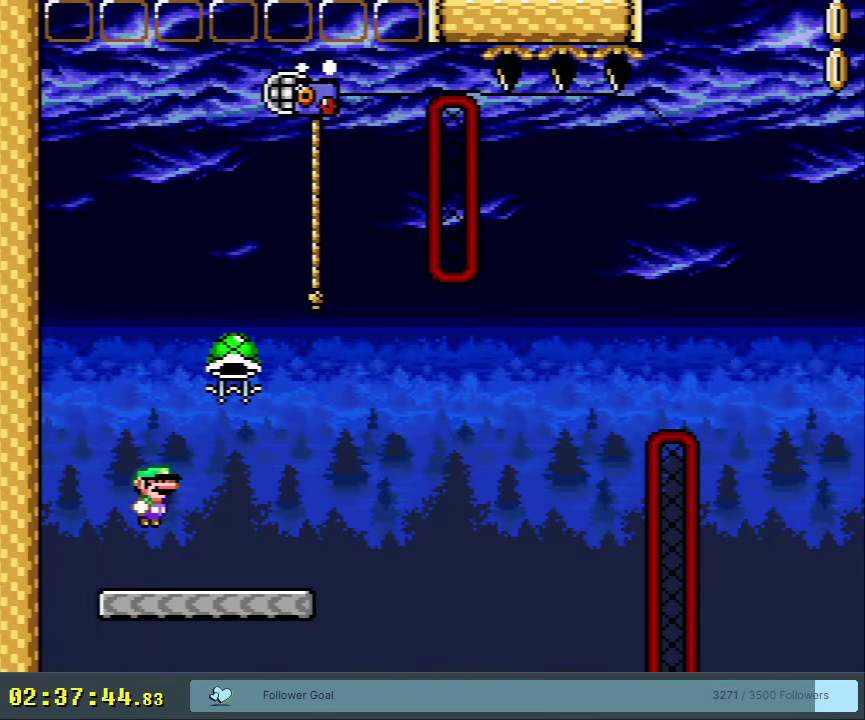
{"dt_ms": 300, "buttons": ["B", "DPAD_UP"], "events": [[67, "DPAD_RIGHT", "up"], [267, "DPAD_UP", "down"], [300, "Y", "up"]]}
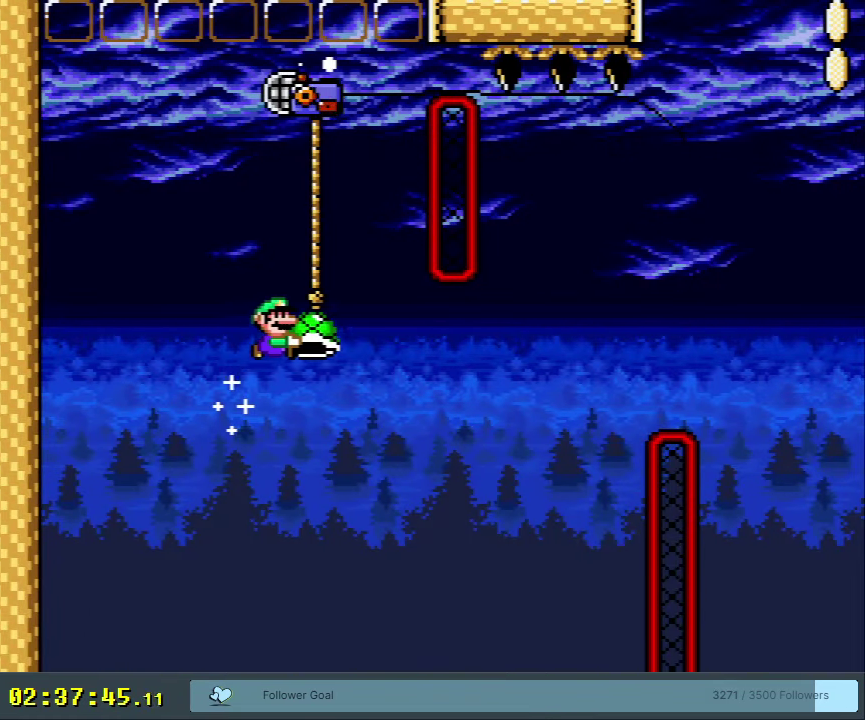
{"dt_ms": 300, "buttons": ["B", "Y", "DPAD_UP"], "events": [[17, "DPAD_LEFT", "down"], [133, "Y", "down"], [233, "DPAD_LEFT", "up"]]}
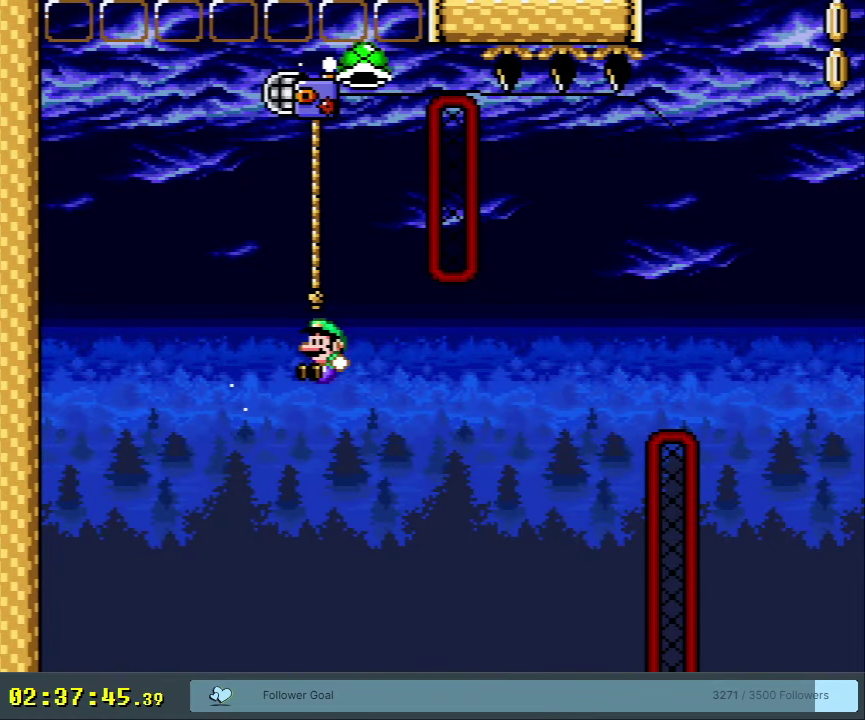
{"dt_ms": 300, "buttons": [], "events": [[150, "B", "up"], [267, "DPAD_UP", "up"], [283, "Y", "up"]]}
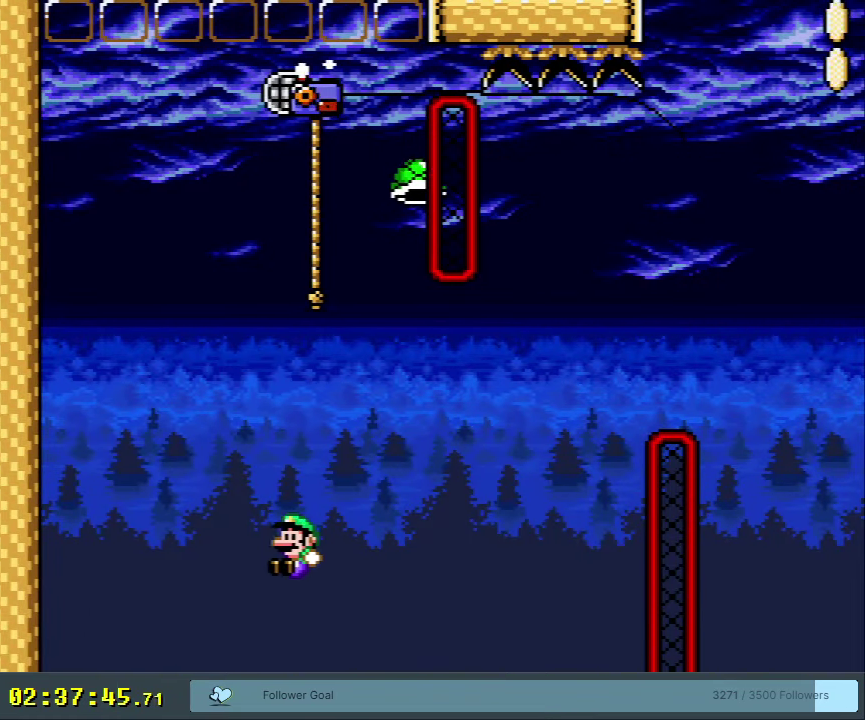
{"dt_ms": 600, "buttons": ["A"], "events": [[150, "A", "down"], [217, "A", "up"], [300, "A", "down"], [350, "A", "up"], [433, "A", "down"], [500, "A", "up"], [550, "A", "down"]]}
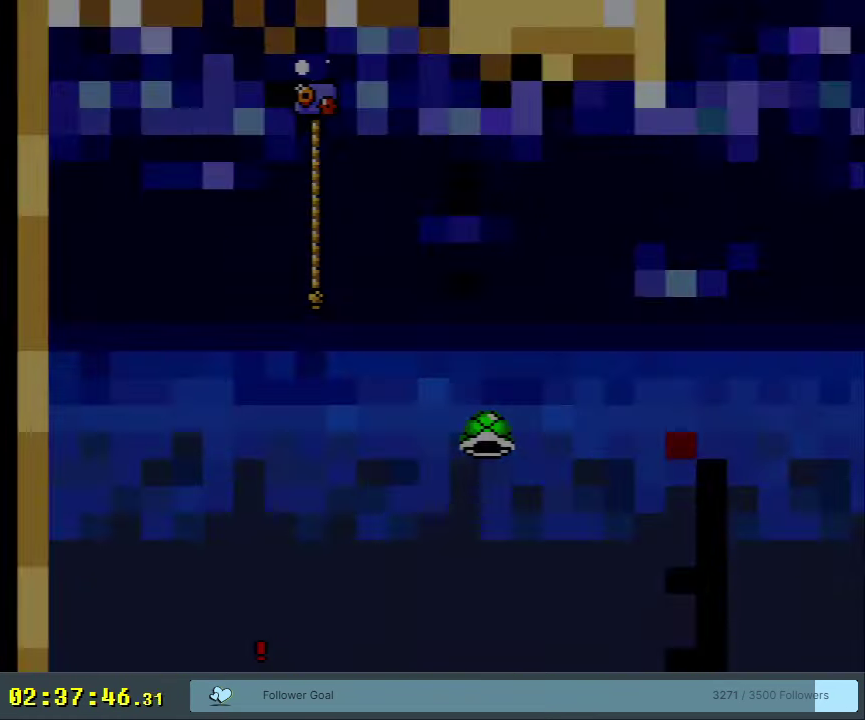
{"dt_ms": 350, "buttons": [], "events": [[50, "A", "up"]]}
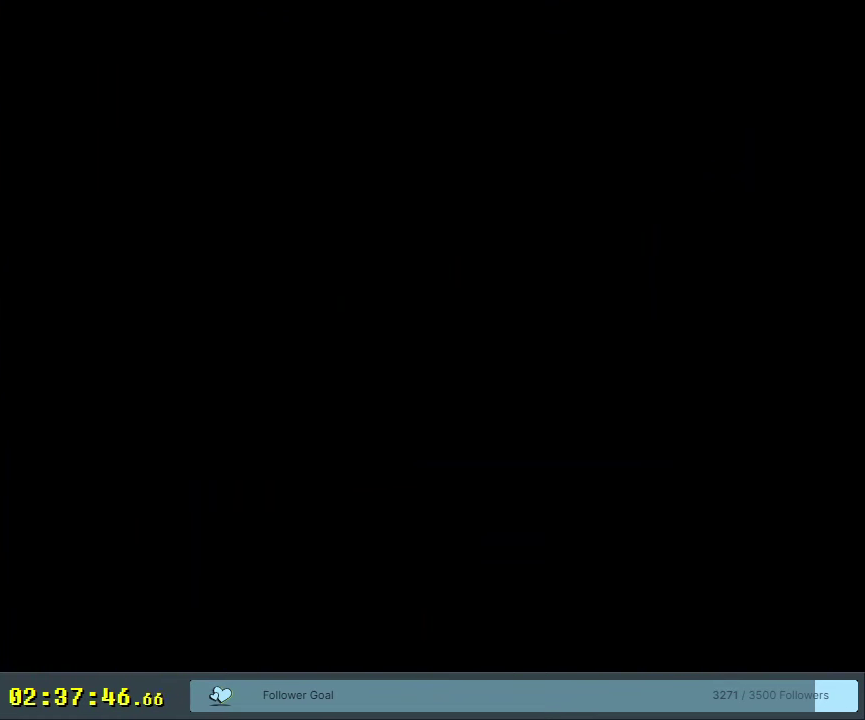
{"dt_ms": 450, "buttons": ["Y"], "events": [[367, "Y", "down"]]}
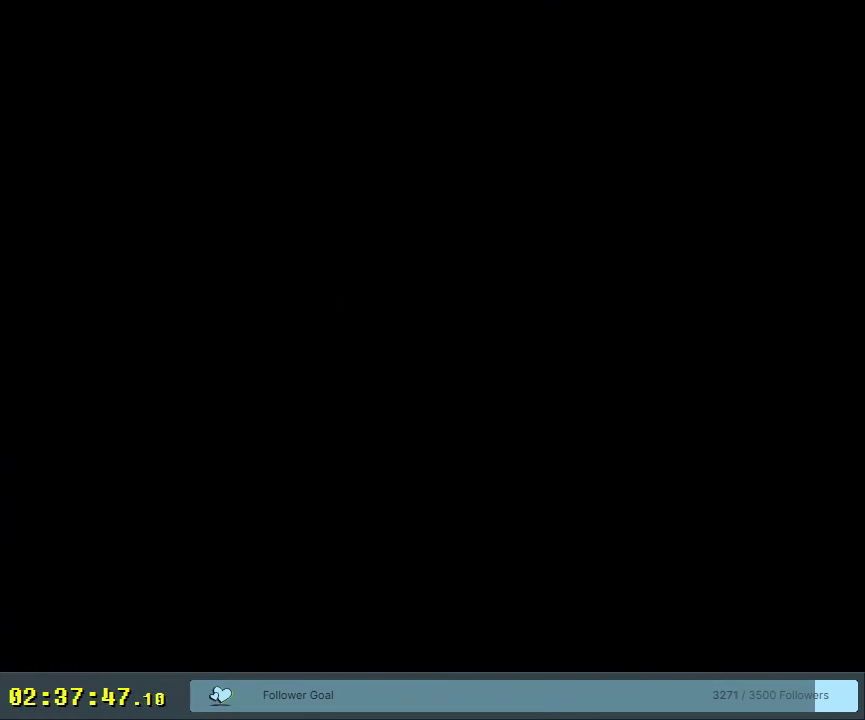
{"dt_ms": 550, "buttons": ["Y"], "events": []}
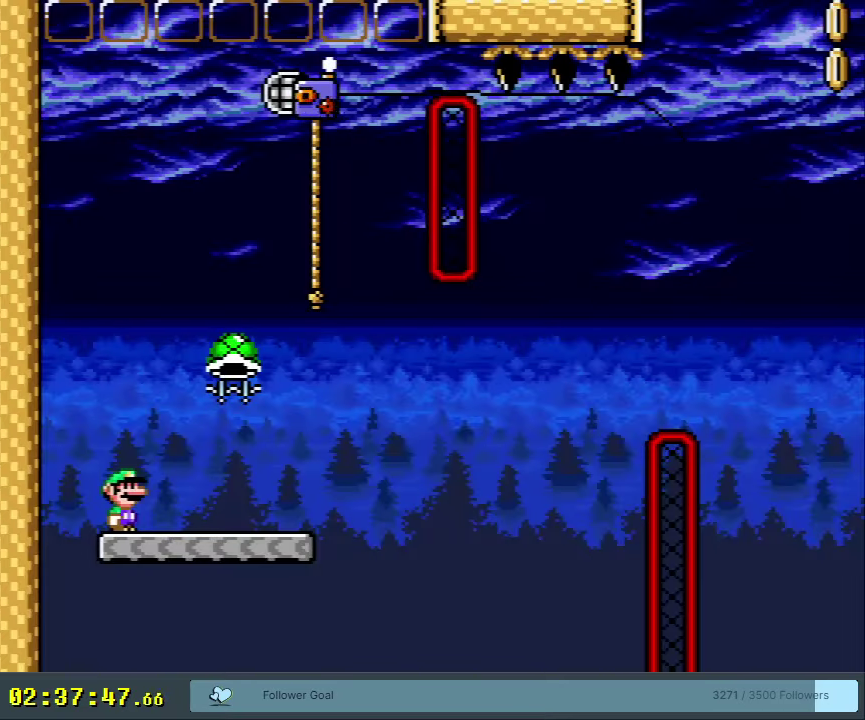
{"dt_ms": 450, "buttons": ["B", "Y"], "events": [[67, "DPAD_RIGHT", "down"], [317, "B", "down"], [433, "DPAD_RIGHT", "up"]]}
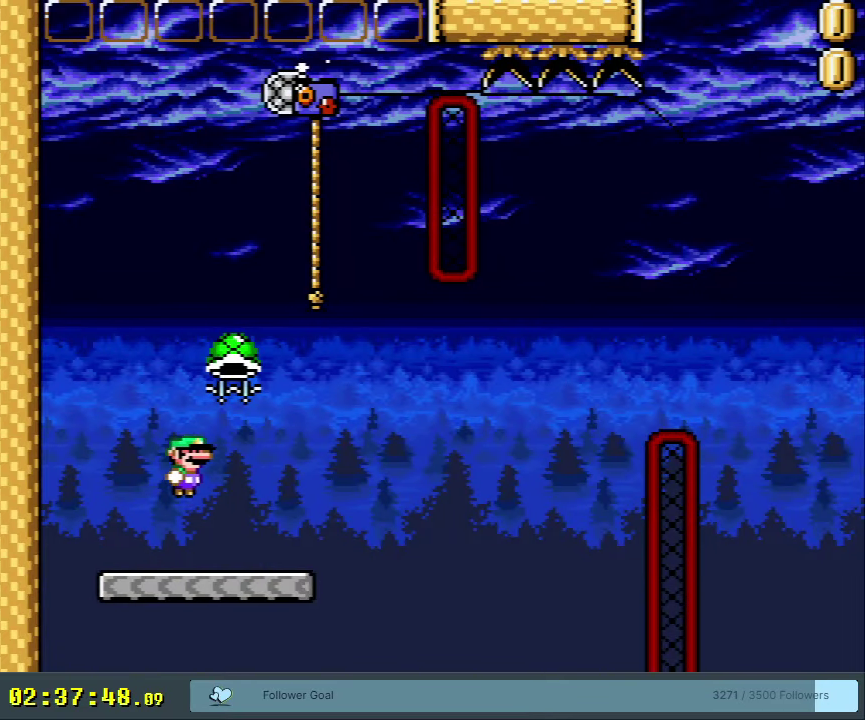
{"dt_ms": 300, "buttons": ["B", "DPAD_UP", "DPAD_LEFT"], "events": [[183, "DPAD_LEFT", "down"], [233, "DPAD_UP", "down"], [300, "Y", "up"]]}
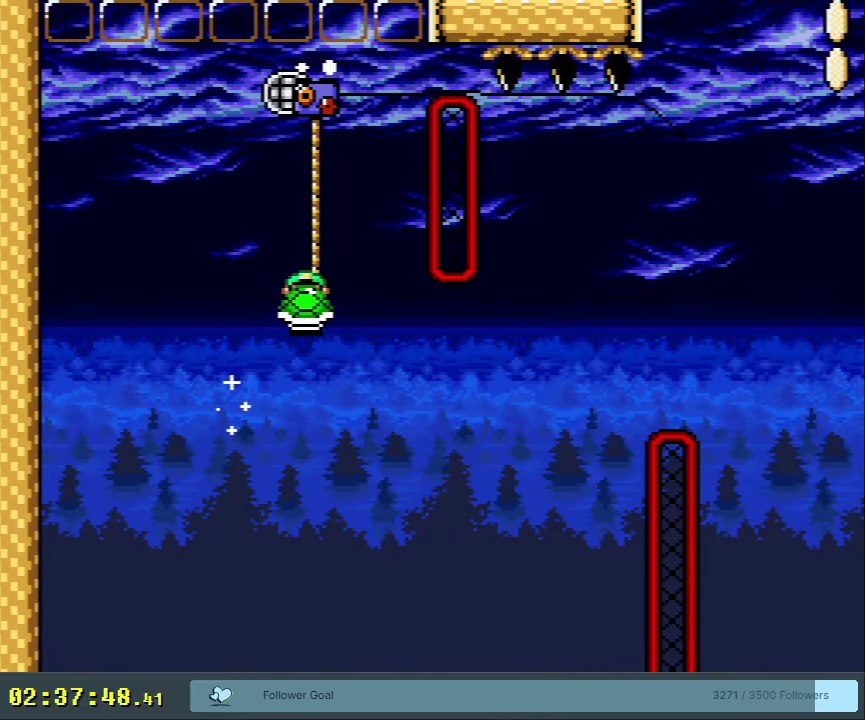
{"dt_ms": 400, "buttons": ["Y"], "events": [[100, "DPAD_LEFT", "up"], [100, "Y", "down"], [150, "B", "up"], [383, "DPAD_UP", "up"]]}
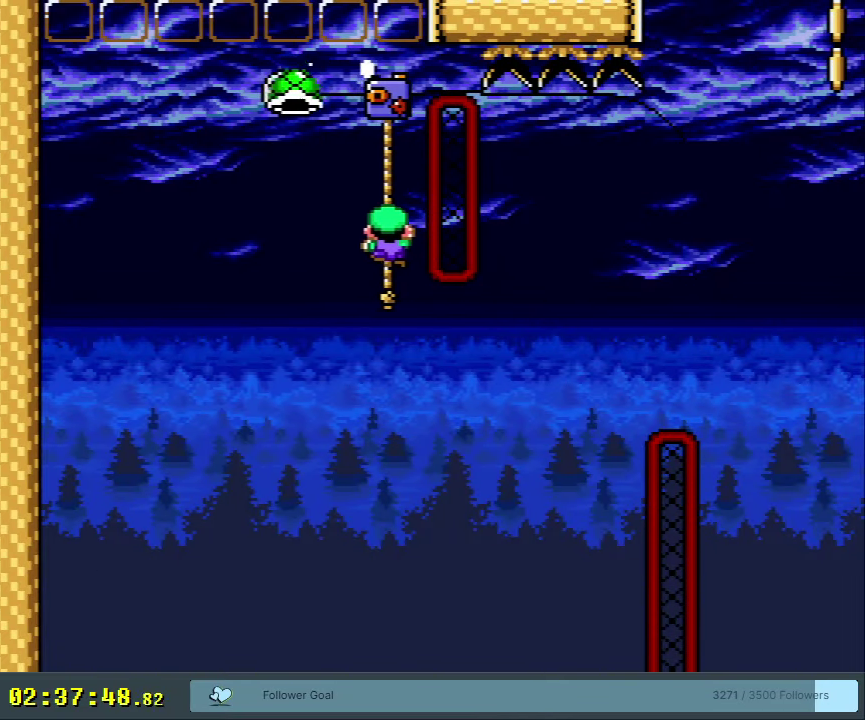
{"dt_ms": 200, "buttons": ["B", "Y", "DPAD_LEFT"], "events": [[83, "DPAD_LEFT", "down"], [100, "DPAD_DOWN", "down"], [150, "B", "down"], [200, "DPAD_DOWN", "up"]]}
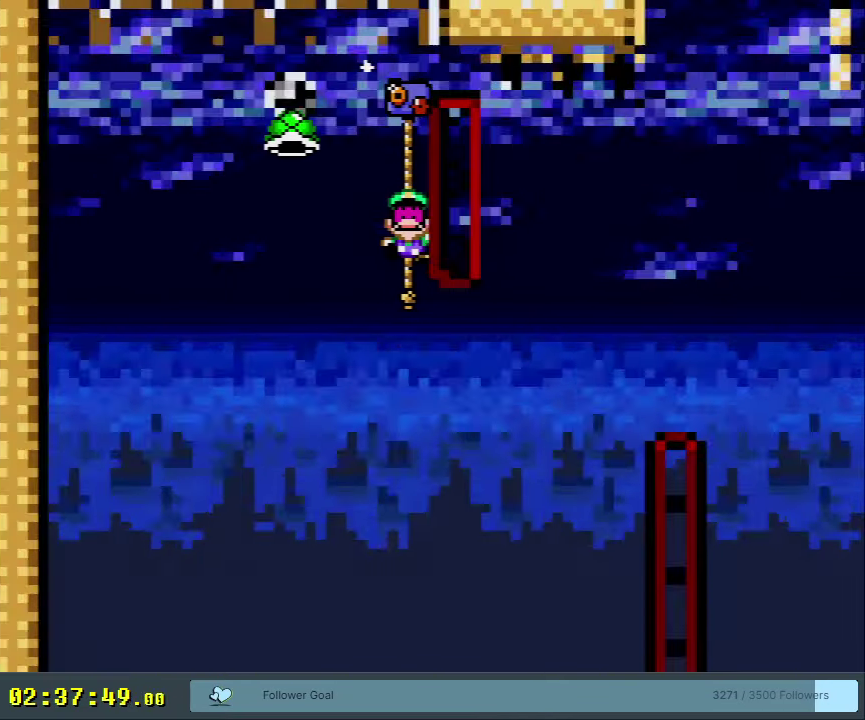
{"dt_ms": 300, "buttons": [], "events": [[50, "B", "up"], [183, "DPAD_LEFT", "up"], [267, "Y", "up"]]}
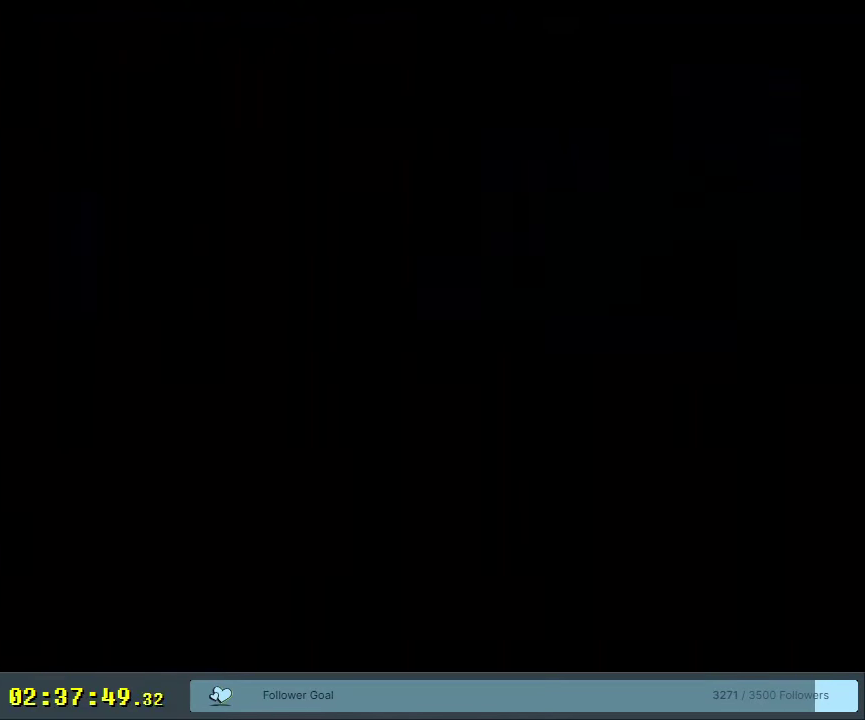
{"dt_ms": 300, "buttons": [], "events": [[83, "A", "down"], [233, "A", "up"]]}